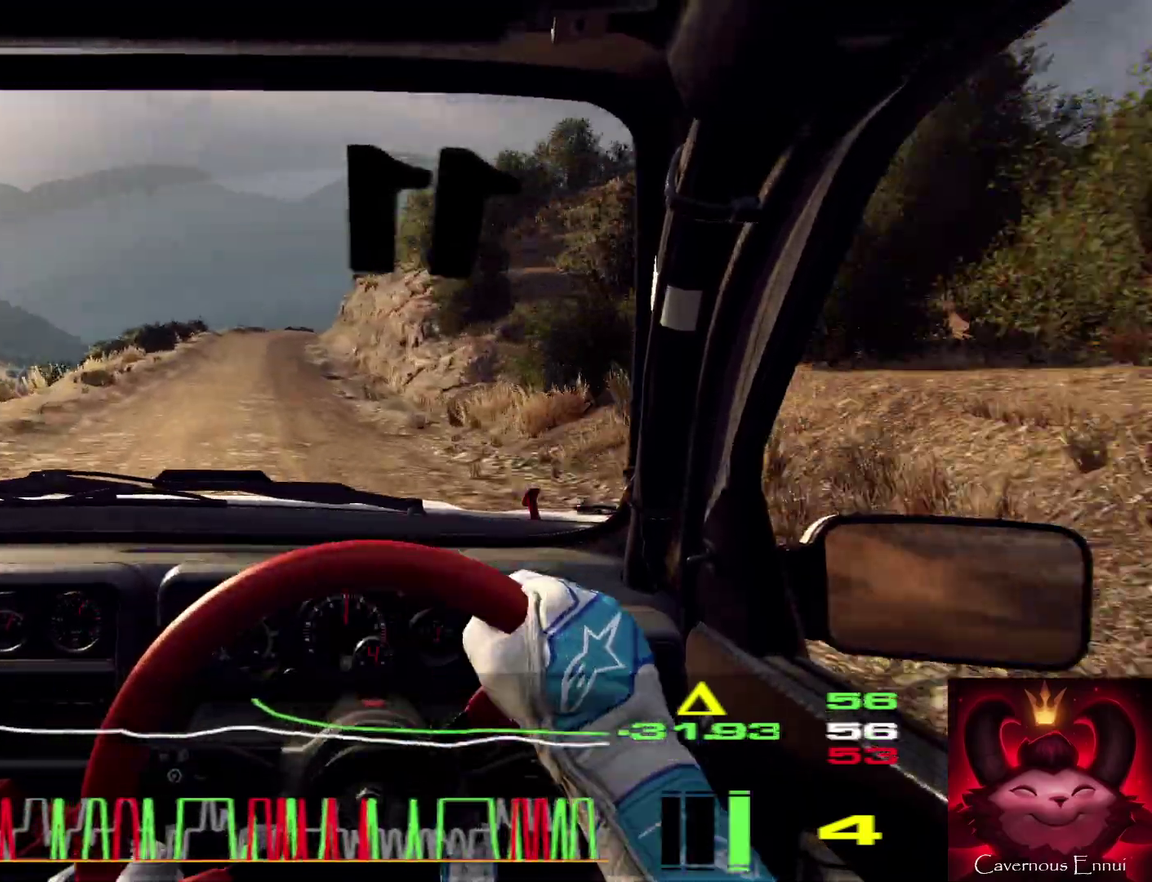
Gameplay with a controller (Xbox layout); each line is a JSON object with the inputs held at the frame after it (dt_ms = milliseconds from this image to that frame). "events" lists button and stick changes between this image and that frame as [ms after this image, input, new state], when the widget could be followed in between.
{"dt_ms": 900, "buttons": [], "left_stick": "right", "right_stick": "up", "events": [[167, "left_stick", "right"], [367, "left_stick", "center"], [800, "left_stick", "right"]]}
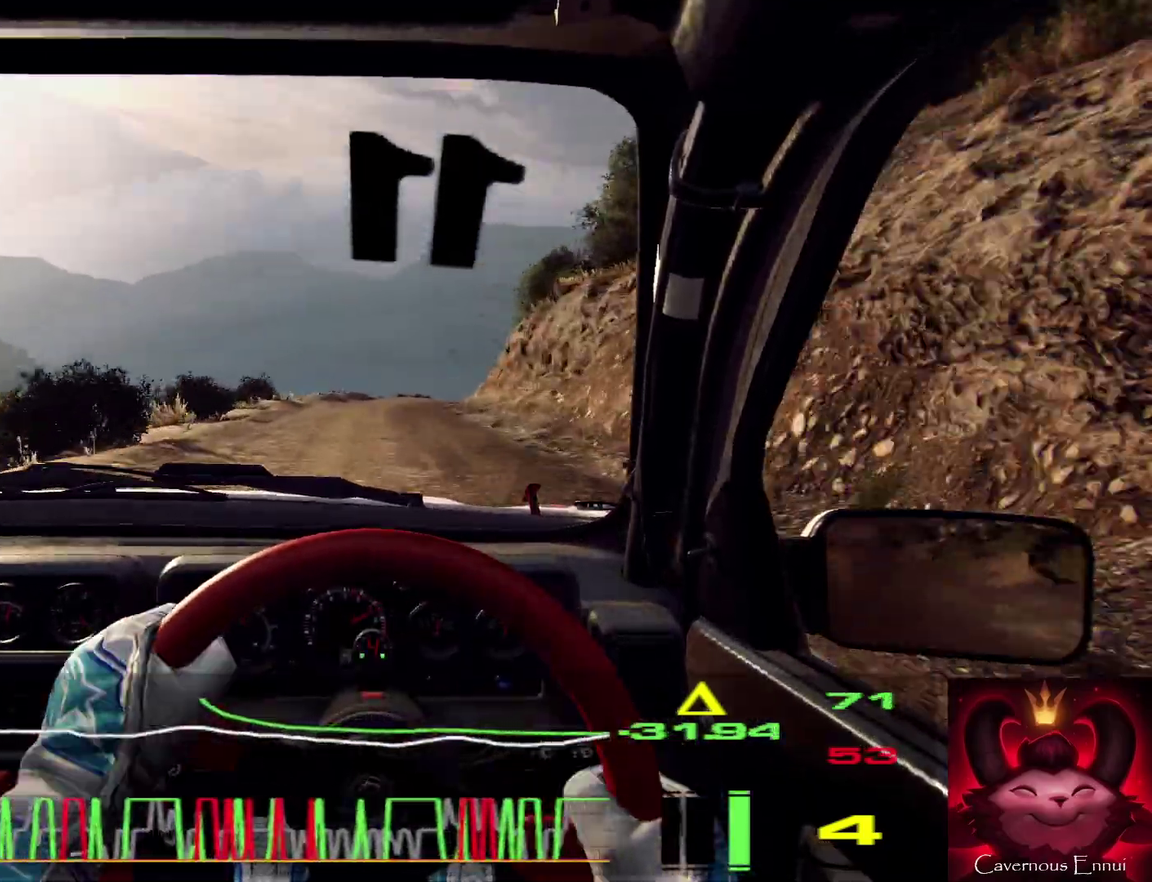
{"dt_ms": 300, "buttons": ["L2"], "left_stick": "right", "right_stick": "center", "events": [[134, "left_stick", "center"], [234, "right_stick", "center"], [267, "L2", "down"], [267, "left_stick", "right"]]}
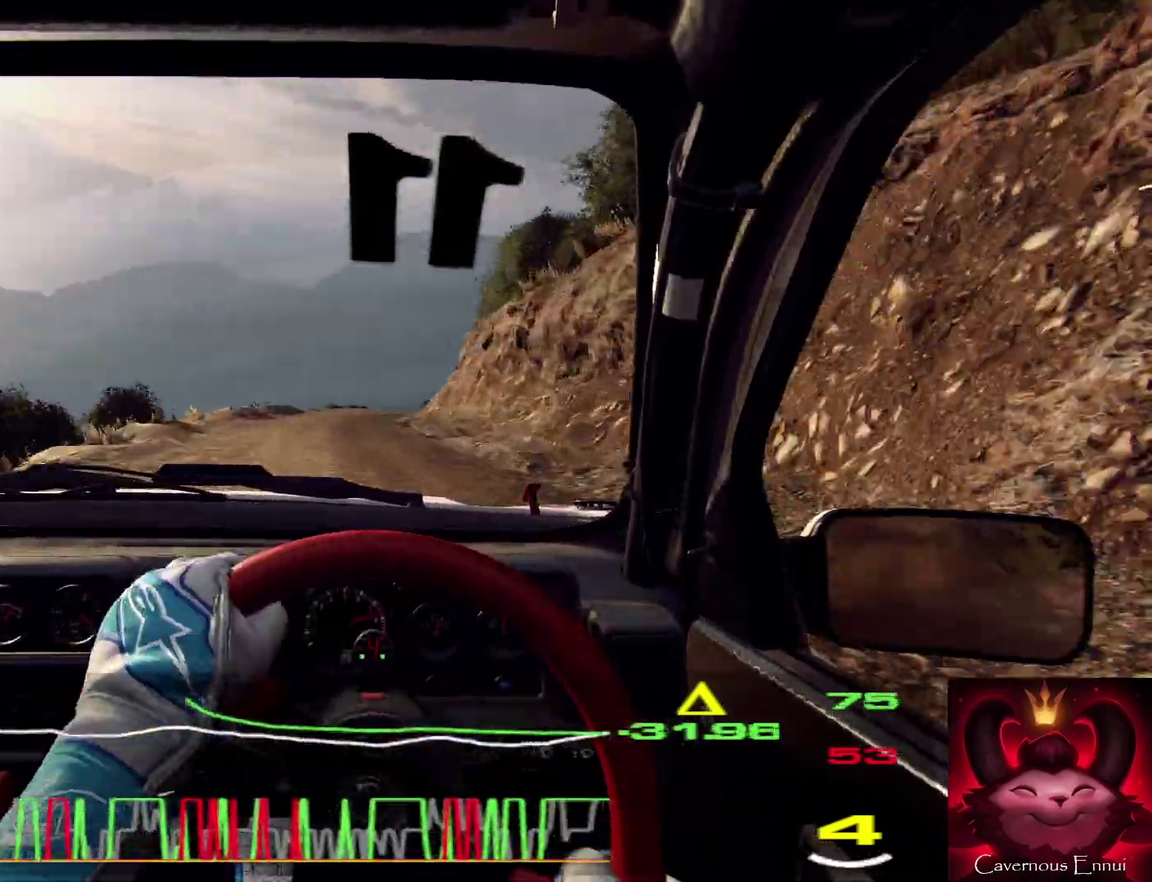
{"dt_ms": 600, "buttons": [], "left_stick": "center", "right_stick": "center", "events": [[67, "left_stick", "center"], [100, "L2", "up"], [234, "left_stick", "down-left"], [300, "right_stick", "up"], [434, "right_stick", "center"], [467, "left_stick", "center"]]}
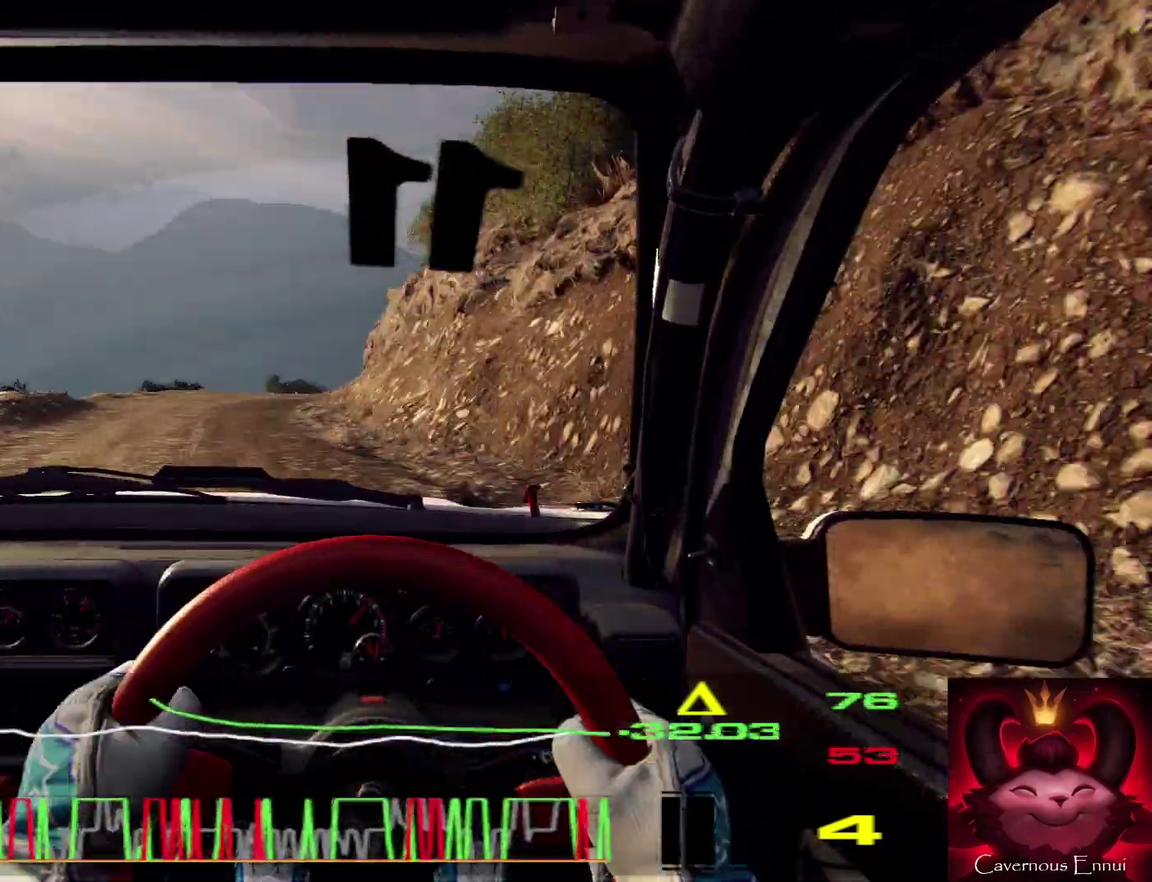
{"dt_ms": 400, "buttons": [], "left_stick": "center", "right_stick": "center", "events": [[100, "L2", "down"], [200, "left_stick", "right"], [234, "L2", "up"], [234, "right_stick", "up"], [300, "right_stick", "center"], [367, "left_stick", "center"]]}
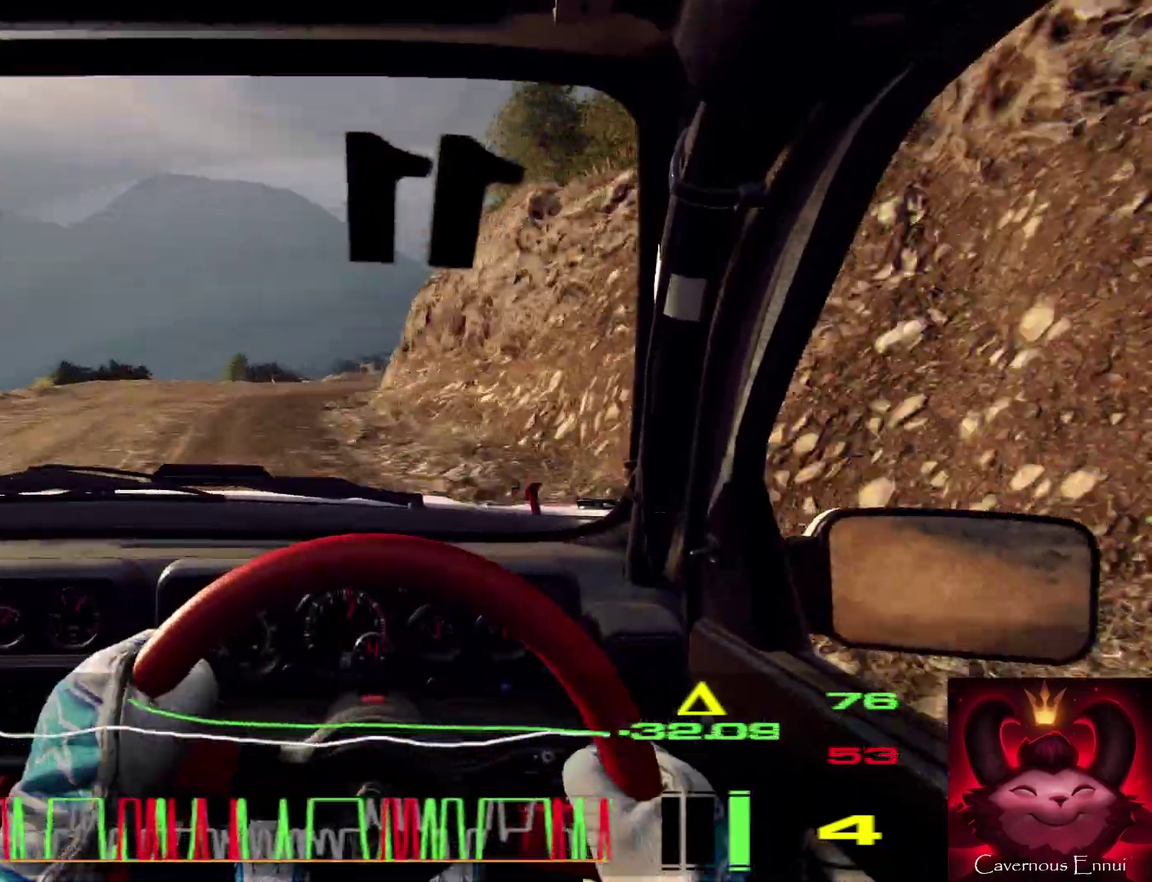
{"dt_ms": 400, "buttons": [], "left_stick": "center", "right_stick": "center", "events": [[67, "L2", "down"], [67, "left_stick", "right"], [167, "L2", "up"], [200, "left_stick", "center"]]}
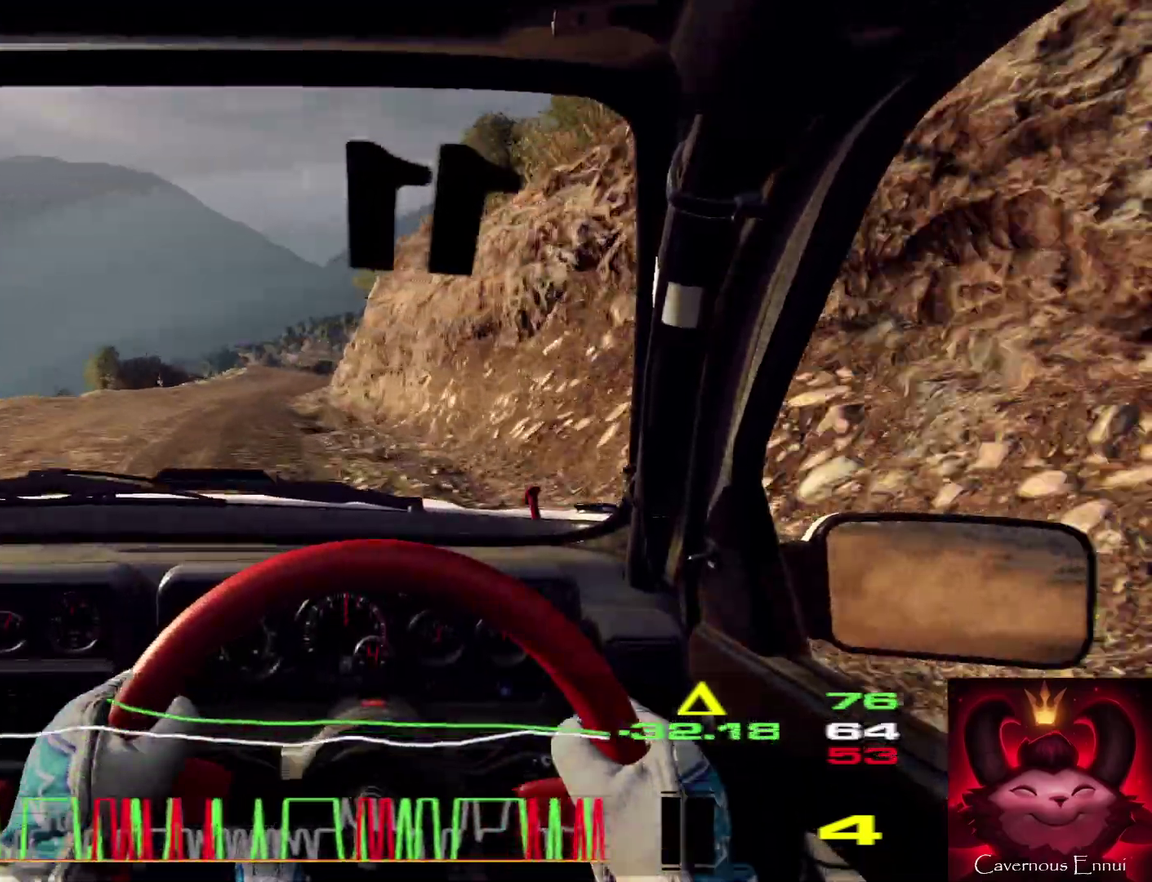
{"dt_ms": 600, "buttons": [], "left_stick": "left", "right_stick": "center", "events": [[34, "left_stick", "right"], [67, "right_stick", "up"], [134, "left_stick", "center"], [200, "right_stick", "center"], [234, "left_stick", "left"], [400, "right_stick", "up"], [434, "left_stick", "center"], [567, "left_stick", "left"], [600, "right_stick", "center"]]}
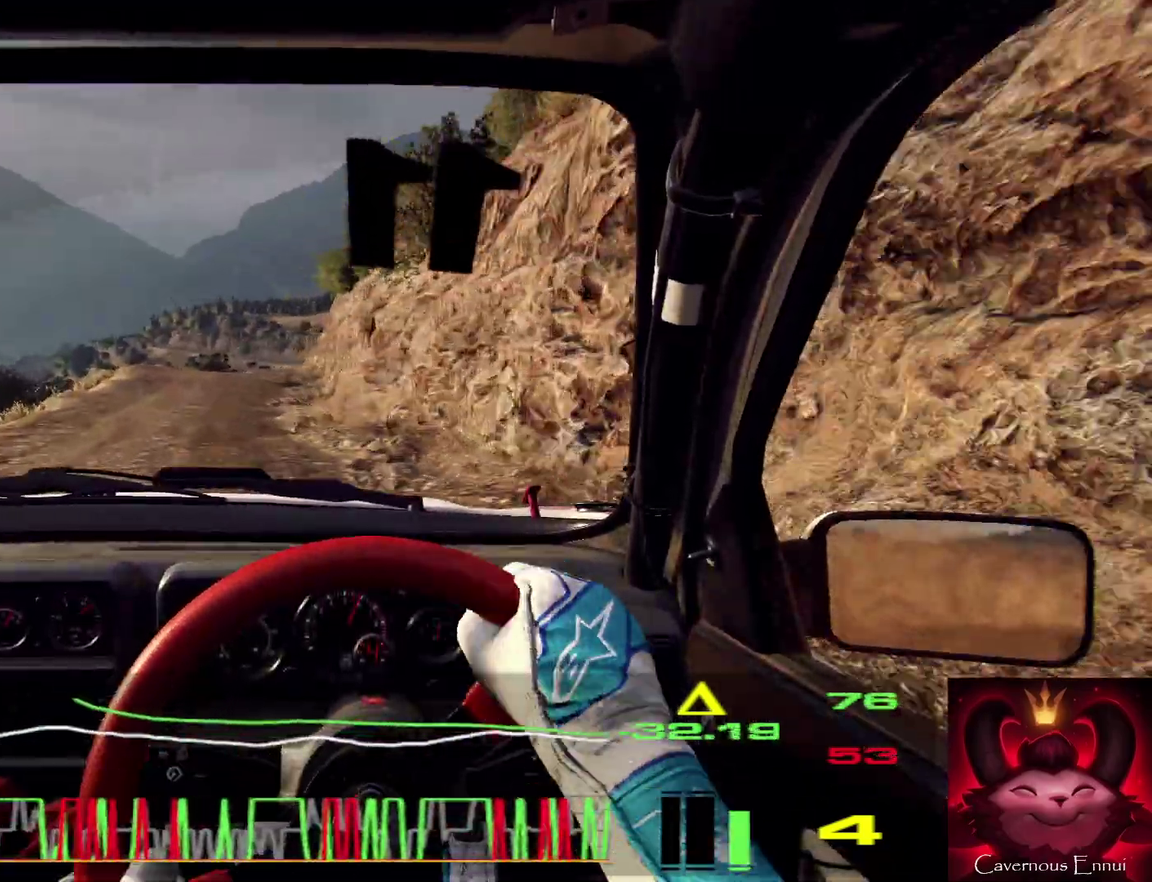
{"dt_ms": 400, "buttons": [], "left_stick": "right", "right_stick": "center", "events": [[100, "left_stick", "center"], [300, "L2", "down"], [300, "left_stick", "right"], [400, "L2", "up"]]}
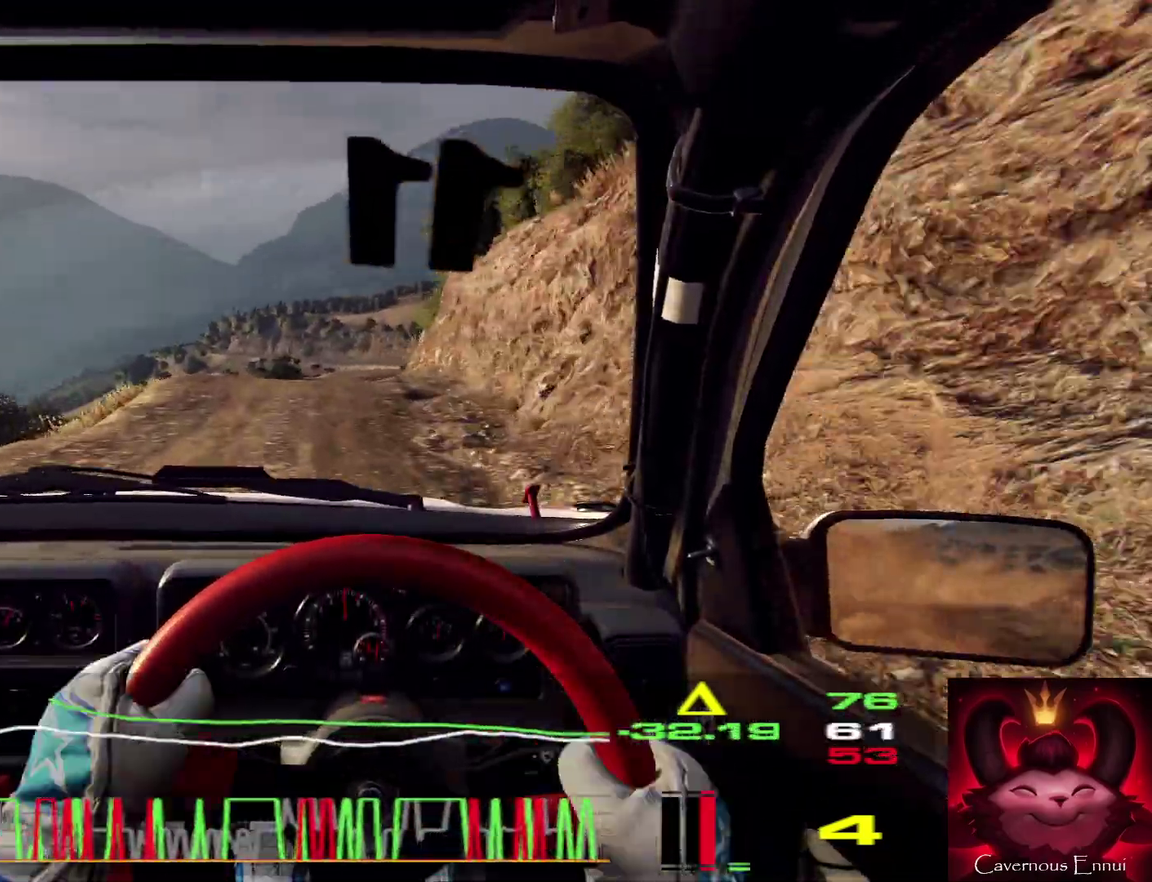
{"dt_ms": 600, "buttons": [], "left_stick": "center", "right_stick": "center", "events": [[167, "left_stick", "center"], [200, "right_stick", "up"], [334, "left_stick", "down-left"], [567, "left_stick", "center"], [567, "right_stick", "center"]]}
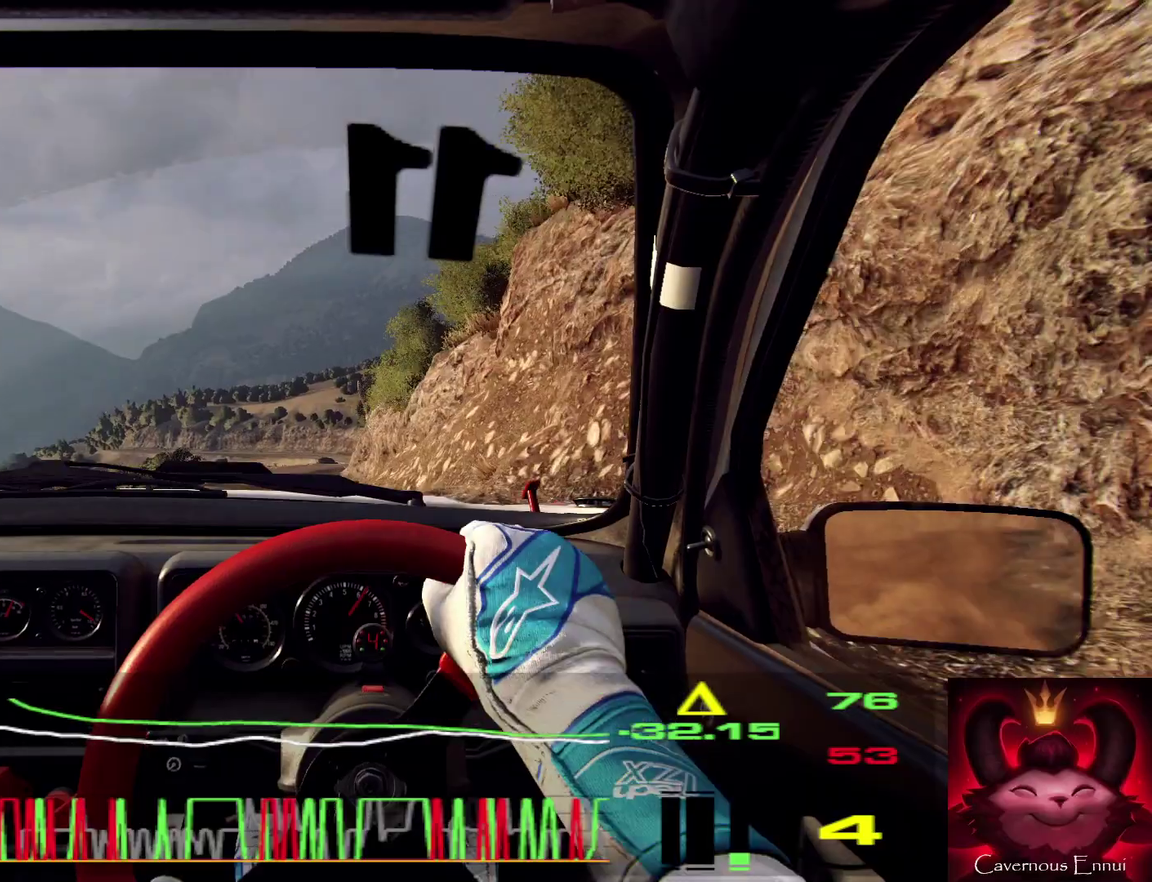
{"dt_ms": 300, "buttons": [], "left_stick": "right", "right_stick": "center", "events": [[167, "left_stick", "right"]]}
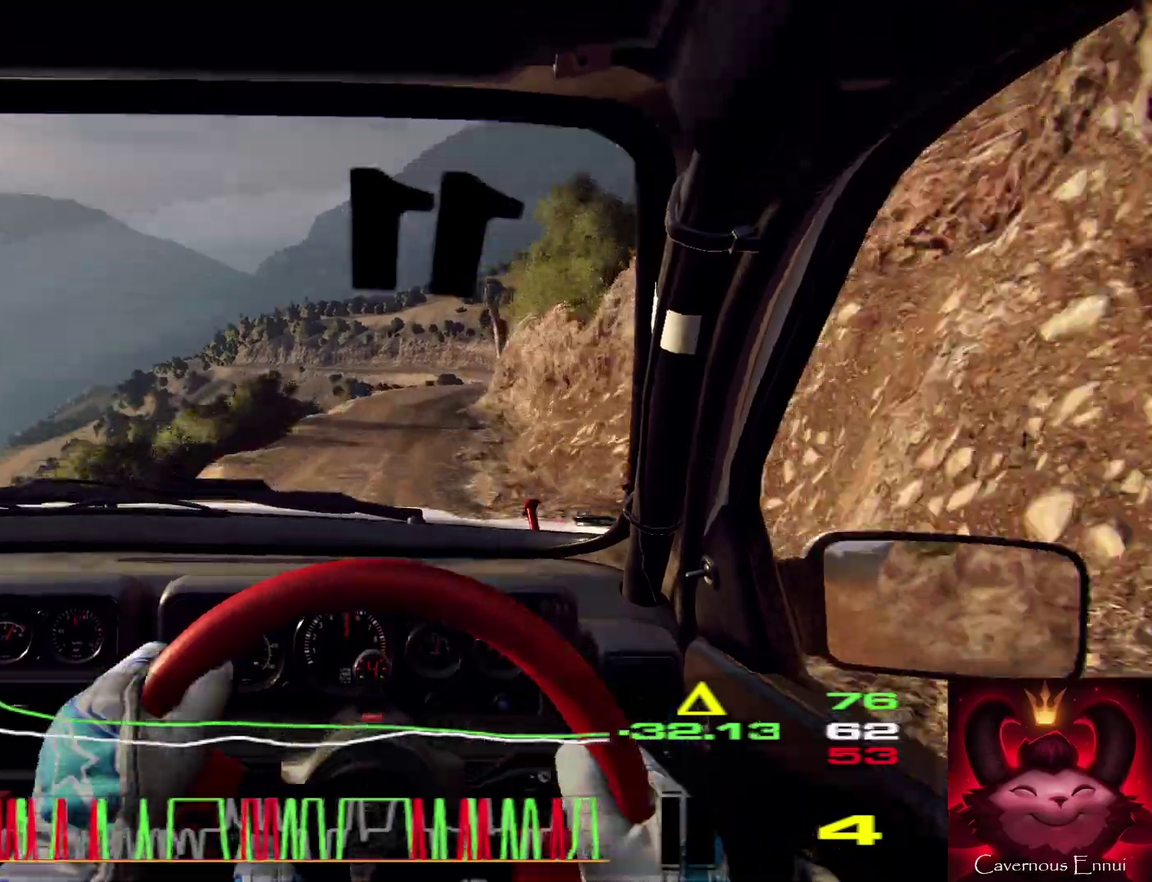
{"dt_ms": 700, "buttons": [], "left_stick": "center", "right_stick": "center", "events": [[234, "L2", "down"], [567, "L2", "up"], [600, "left_stick", "center"]]}
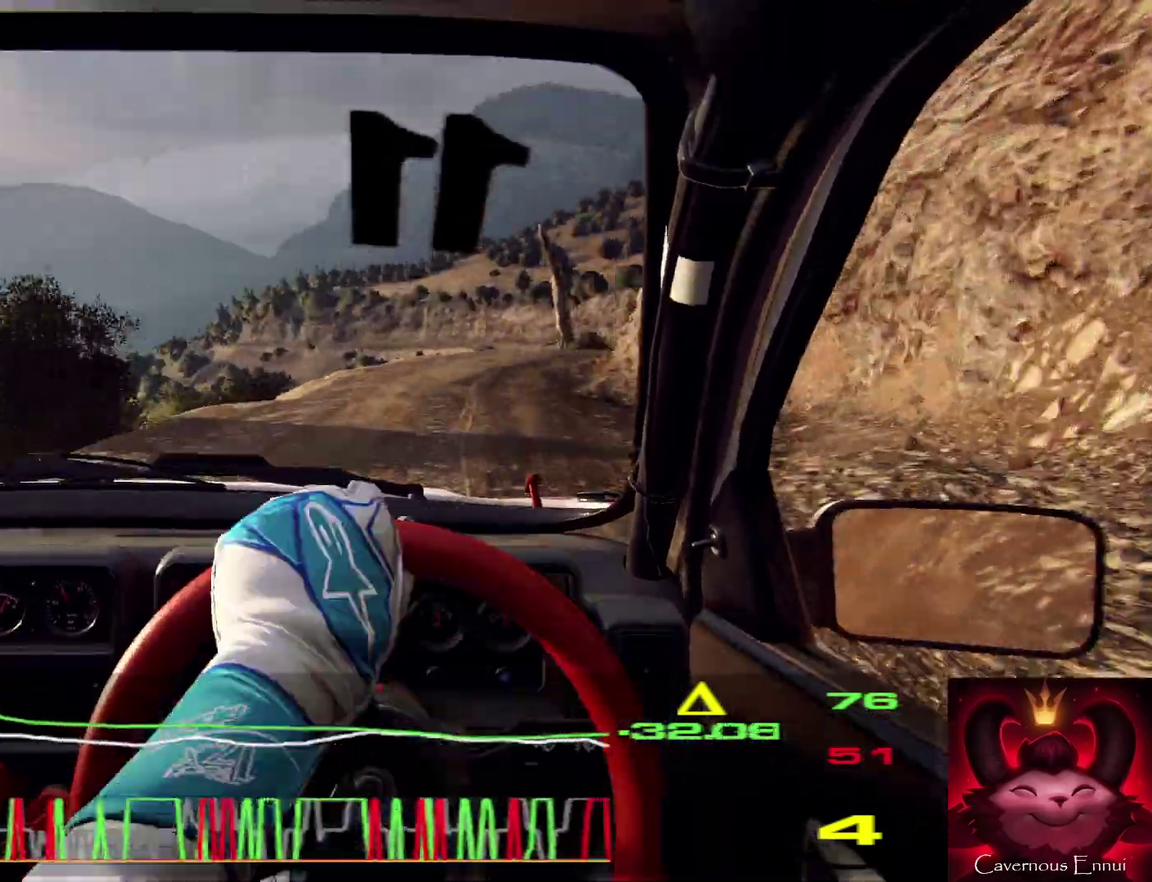
{"dt_ms": 300, "buttons": [], "left_stick": "right", "right_stick": "center", "events": [[67, "L2", "down"], [167, "L2", "up"], [200, "left_stick", "right"]]}
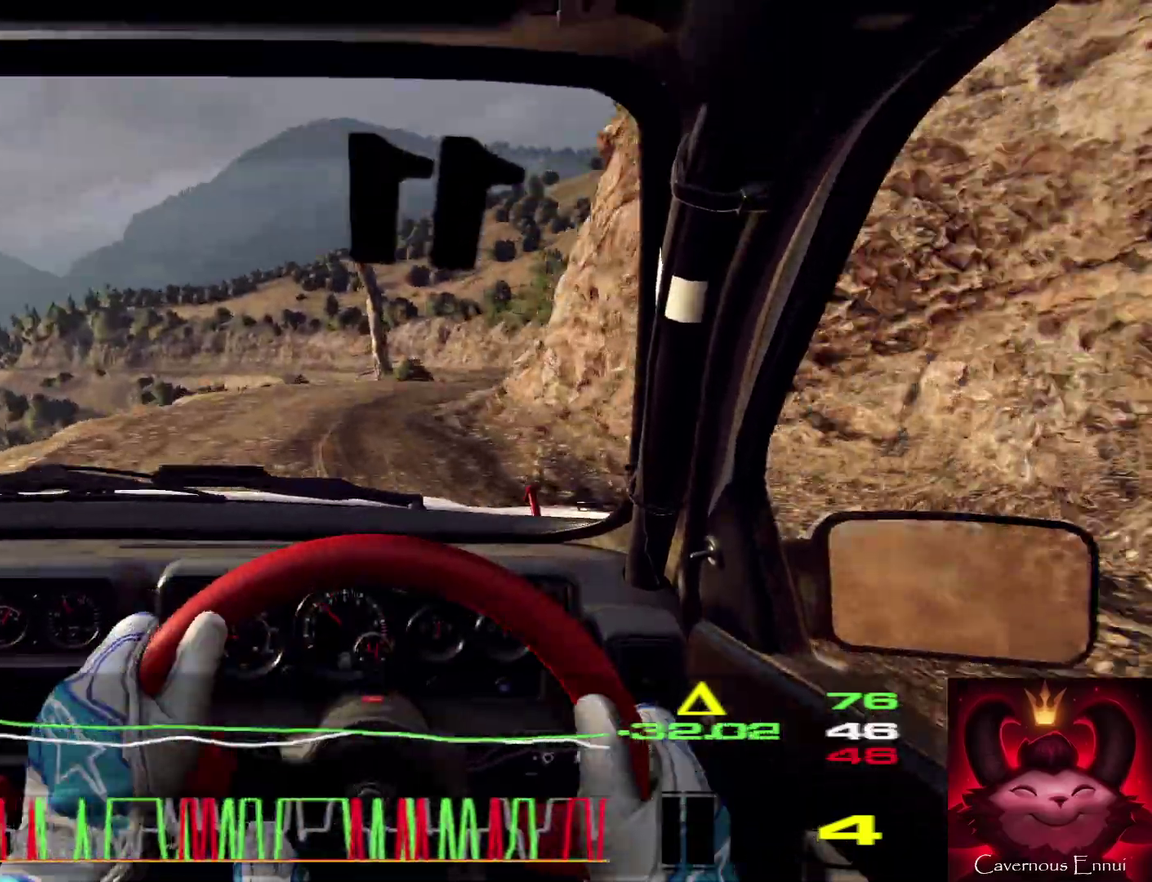
{"dt_ms": 700, "buttons": [], "left_stick": "center", "right_stick": "up", "events": [[100, "left_stick", "center"], [267, "right_stick", "up"], [567, "left_stick", "left"], [667, "left_stick", "center"]]}
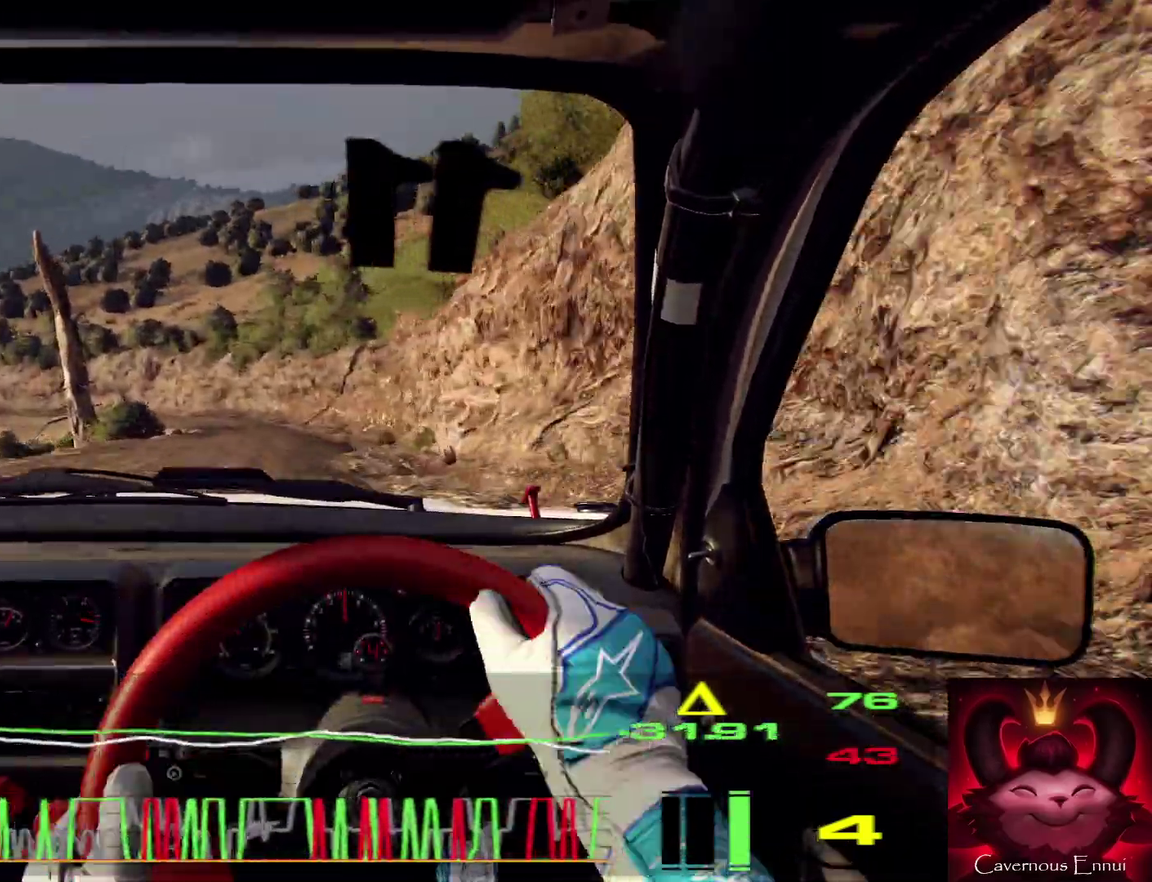
{"dt_ms": 300, "buttons": [], "left_stick": "right", "right_stick": "up", "events": [[267, "left_stick", "right"]]}
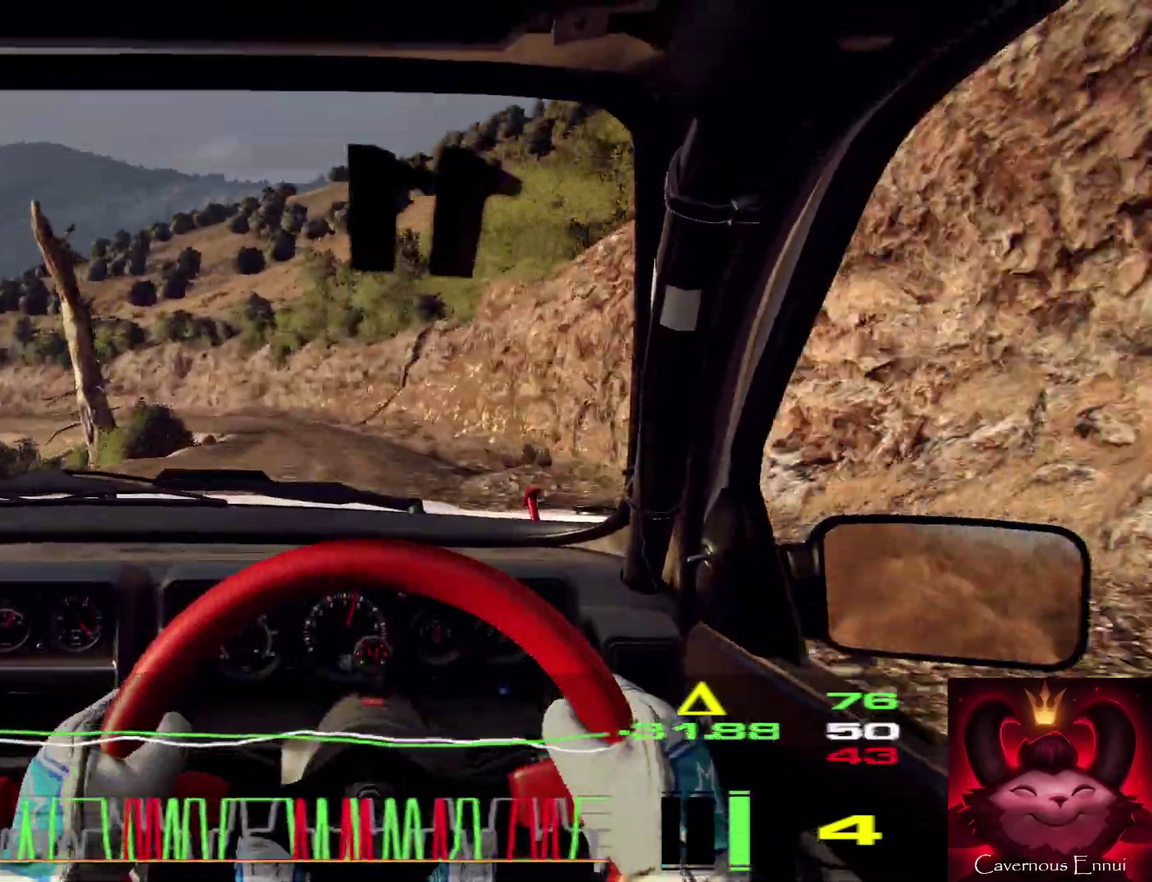
{"dt_ms": 900, "buttons": [], "left_stick": "center", "right_stick": "center", "events": [[134, "left_stick", "center"], [234, "left_stick", "left"], [467, "left_stick", "center"], [600, "L2", "down"], [634, "left_stick", "left"], [634, "right_stick", "center"], [734, "L2", "up"], [800, "left_stick", "center"]]}
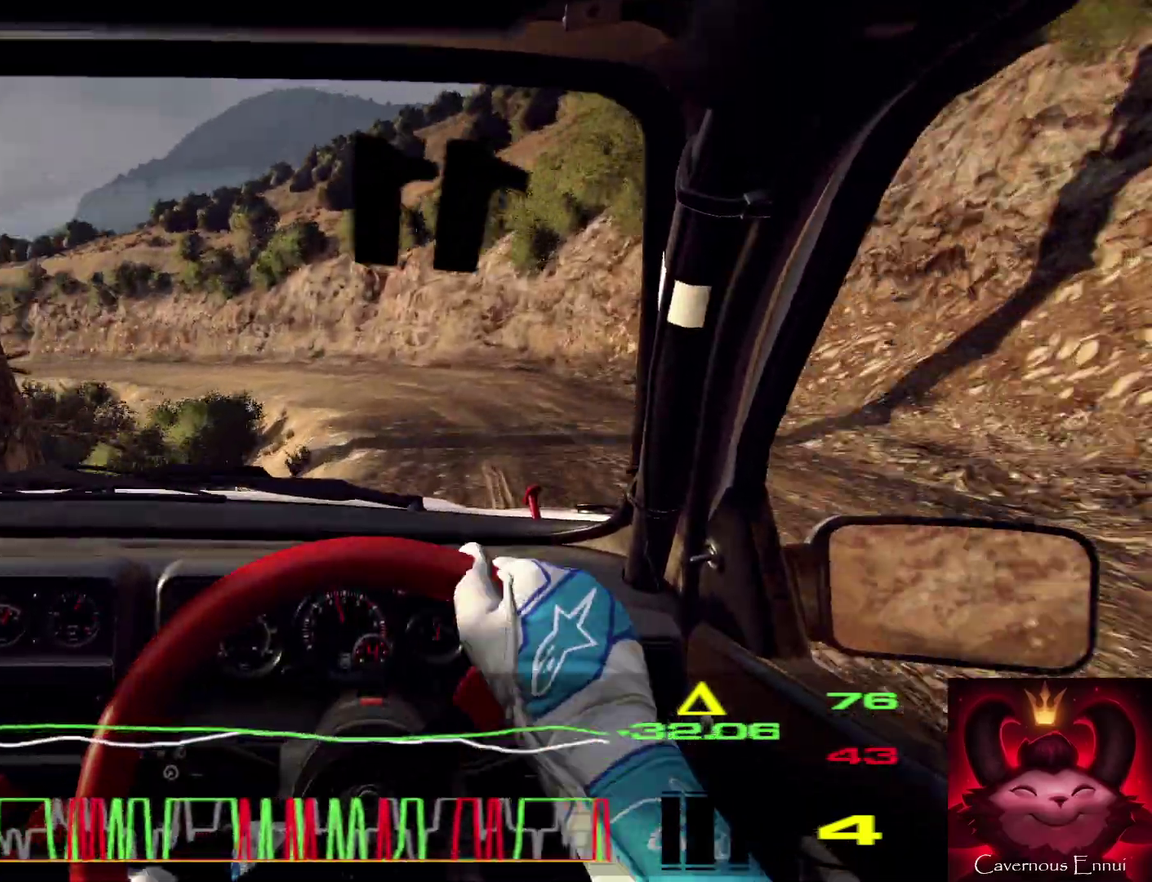
{"dt_ms": 300, "buttons": [], "left_stick": "center", "right_stick": "center", "events": [[67, "L2", "down"], [67, "left_stick", "left"], [167, "L2", "up"], [167, "right_stick", "up"], [234, "left_stick", "center"], [267, "right_stick", "center"]]}
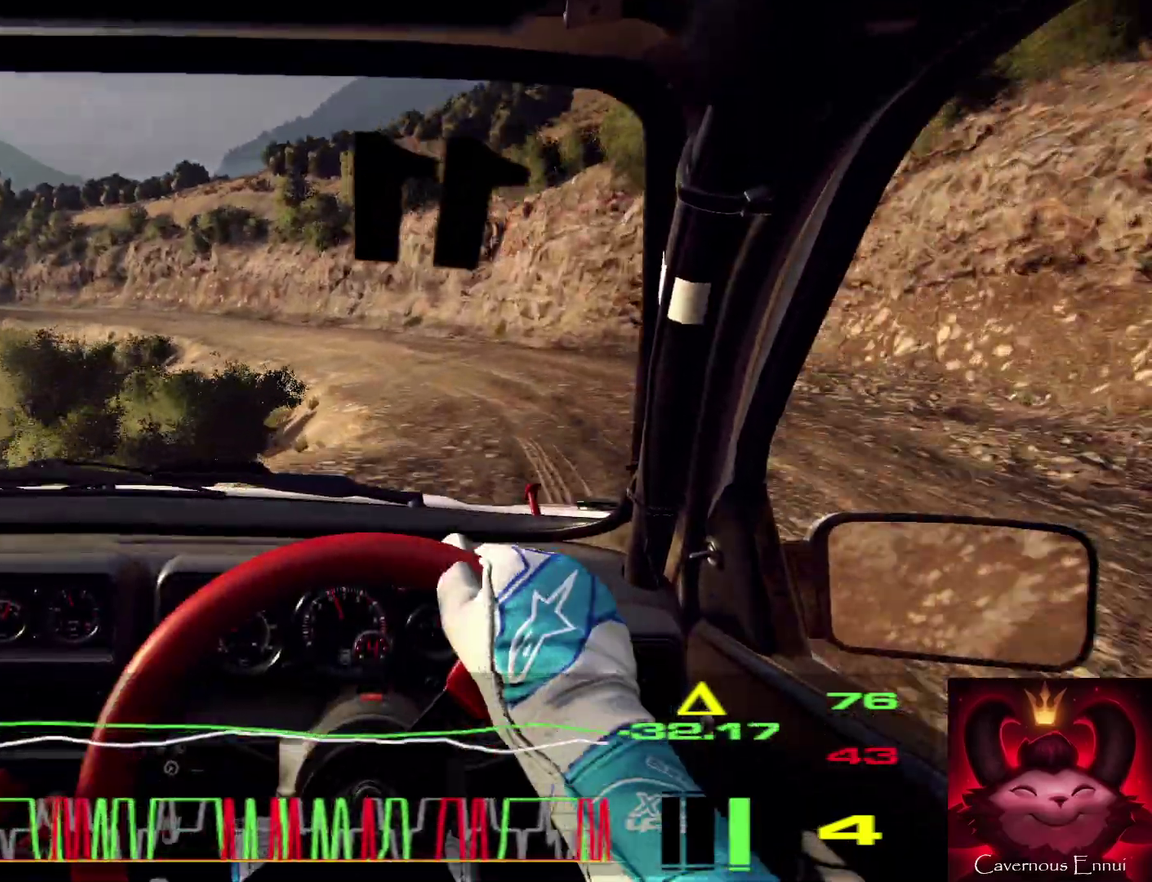
{"dt_ms": 600, "buttons": [], "left_stick": "left", "right_stick": "up", "events": [[67, "left_stick", "left"], [167, "L1", "down"], [200, "left_stick", "center"], [234, "L1", "up"], [467, "left_stick", "left"], [567, "right_stick", "up"]]}
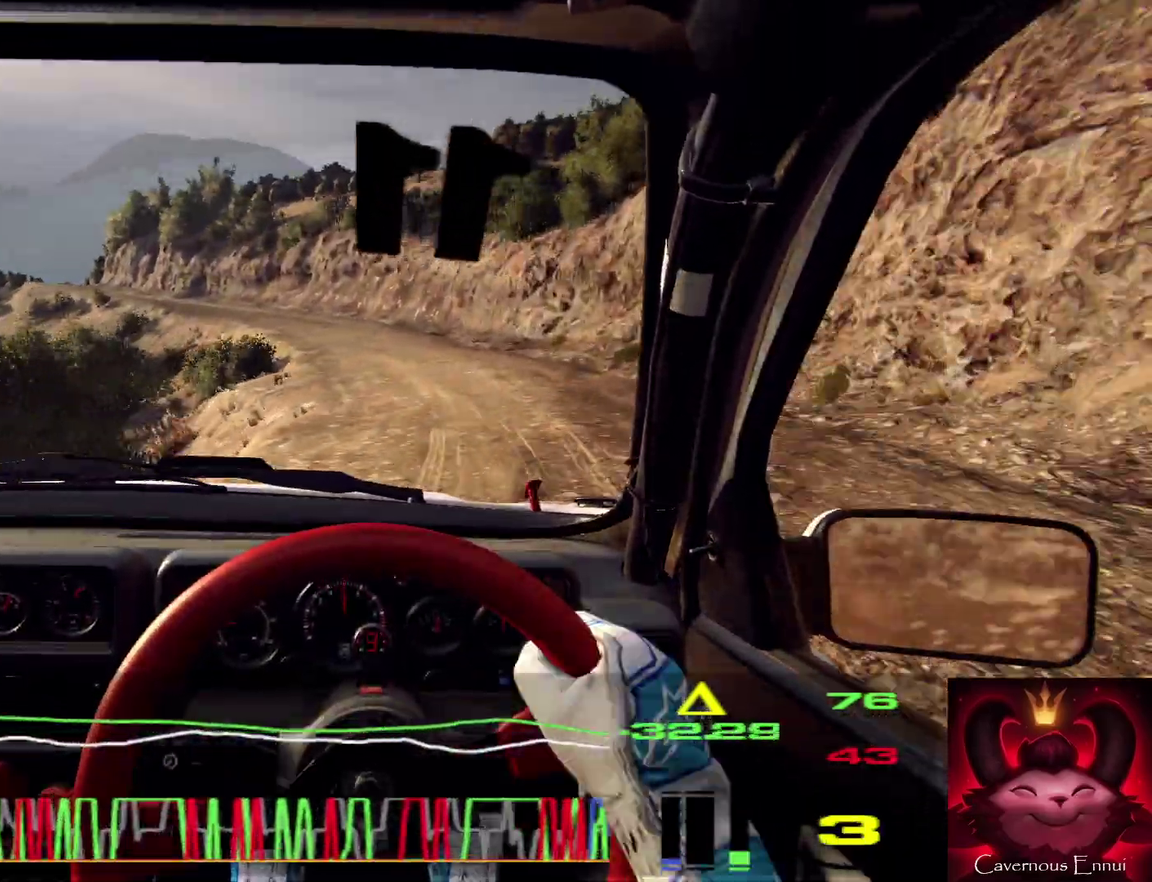
{"dt_ms": 400, "buttons": [], "left_stick": "right", "right_stick": "center", "events": [[34, "left_stick", "center"], [267, "right_stick", "center"], [400, "left_stick", "right"]]}
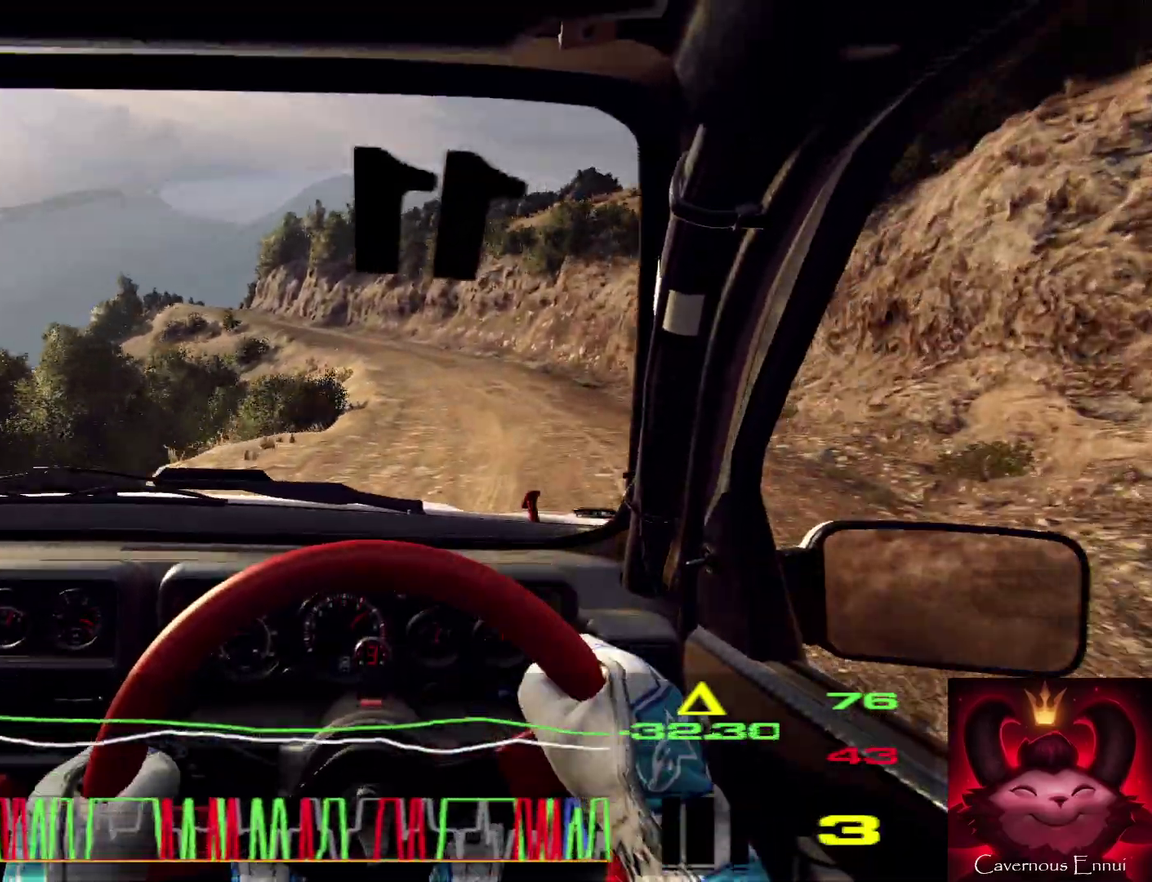
{"dt_ms": 400, "buttons": [], "left_stick": "left", "right_stick": "up", "events": [[134, "right_stick", "up"], [167, "left_stick", "center"], [367, "left_stick", "left"]]}
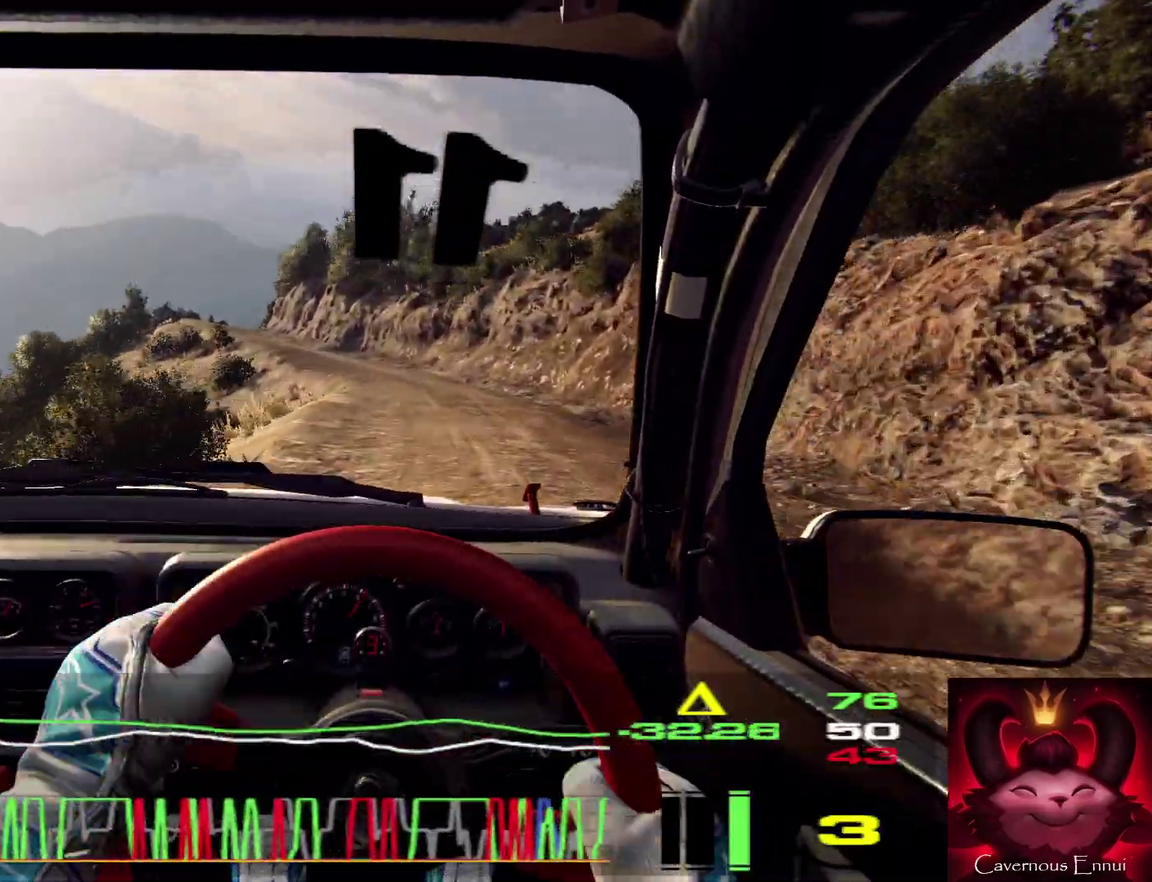
{"dt_ms": 600, "buttons": ["L2"], "left_stick": "center", "right_stick": "center", "events": [[67, "left_stick", "center"], [200, "left_stick", "left"], [500, "left_stick", "center"], [534, "L2", "down"], [534, "right_stick", "center"]]}
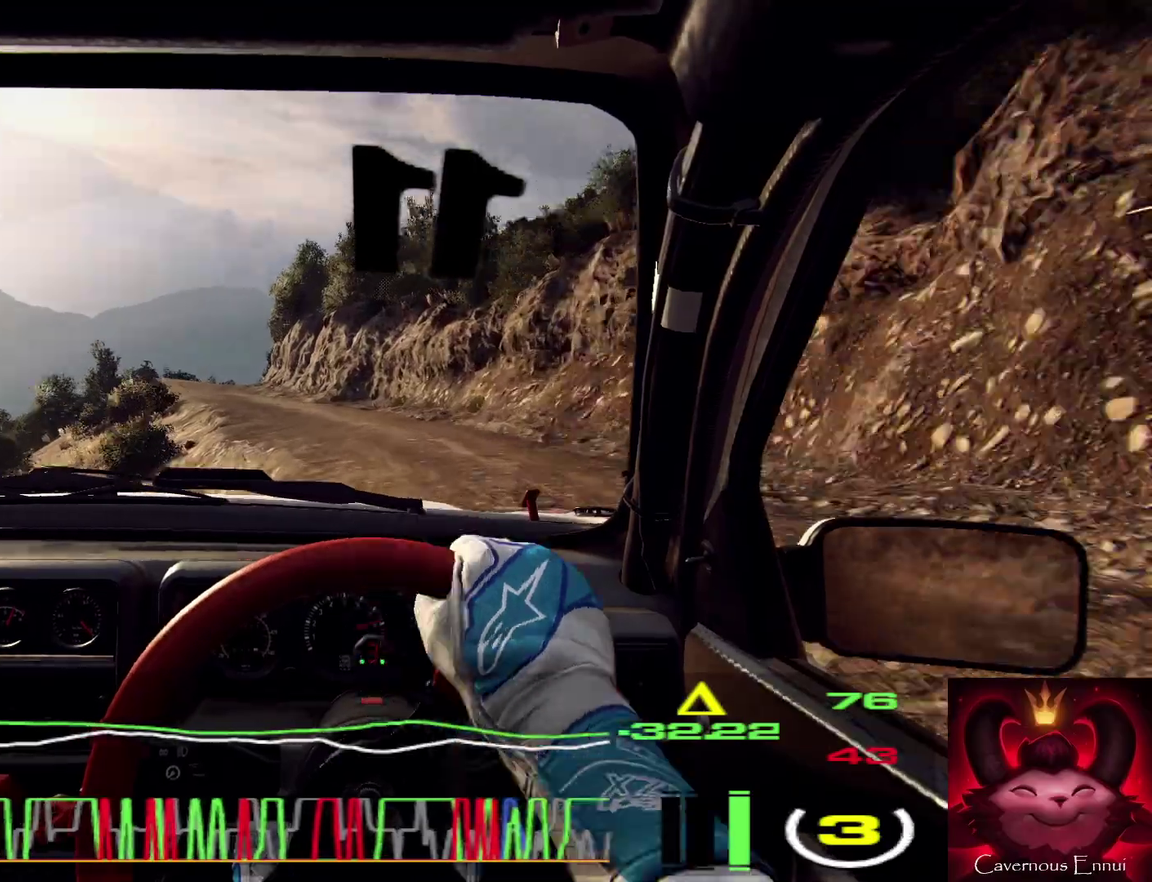
{"dt_ms": 300, "buttons": [], "left_stick": "left", "right_stick": "center", "events": [[34, "L2", "up"], [34, "left_stick", "left"], [134, "left_stick", "center"], [300, "left_stick", "left"]]}
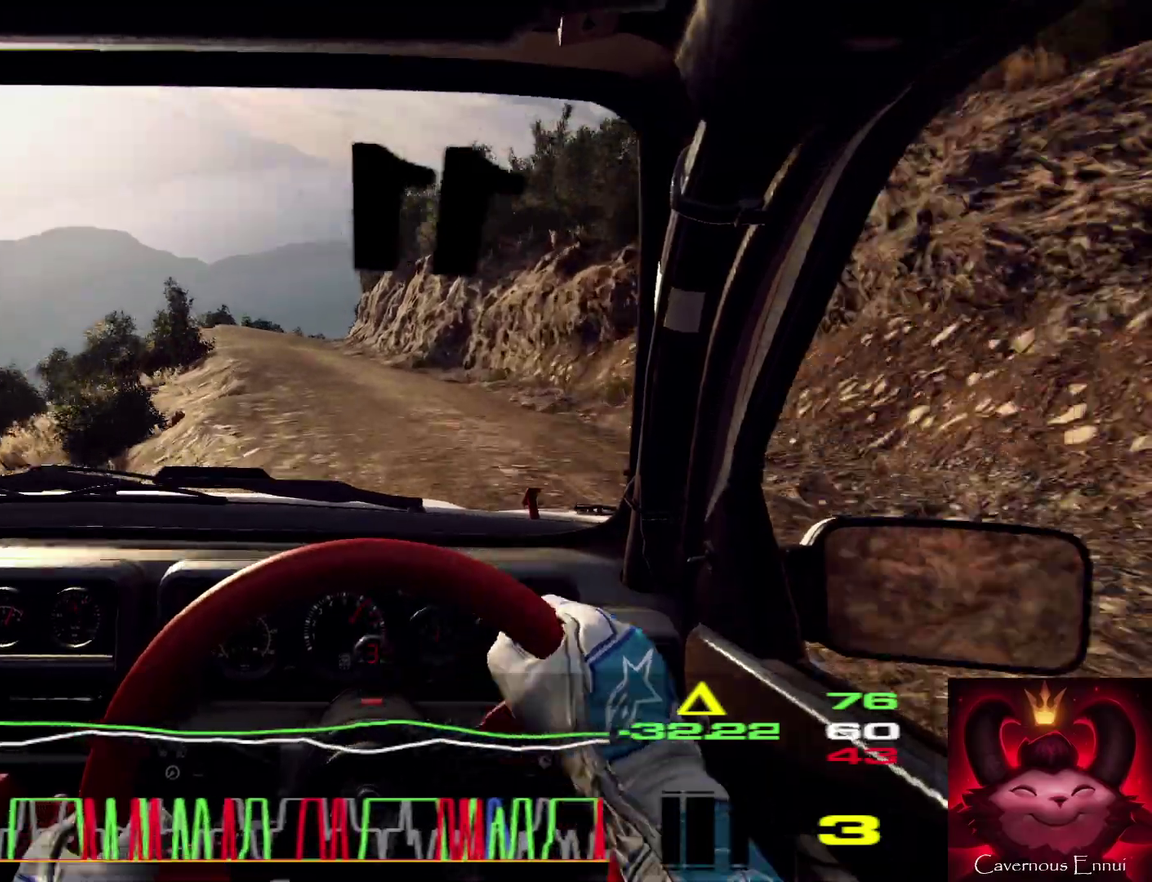
{"dt_ms": 900, "buttons": [], "left_stick": "right", "right_stick": "center", "events": [[34, "right_stick", "up"], [134, "right_stick", "center"], [234, "left_stick", "center"], [434, "left_stick", "right"], [634, "right_stick", "up"], [734, "left_stick", "center"], [867, "left_stick", "right"], [867, "right_stick", "center"]]}
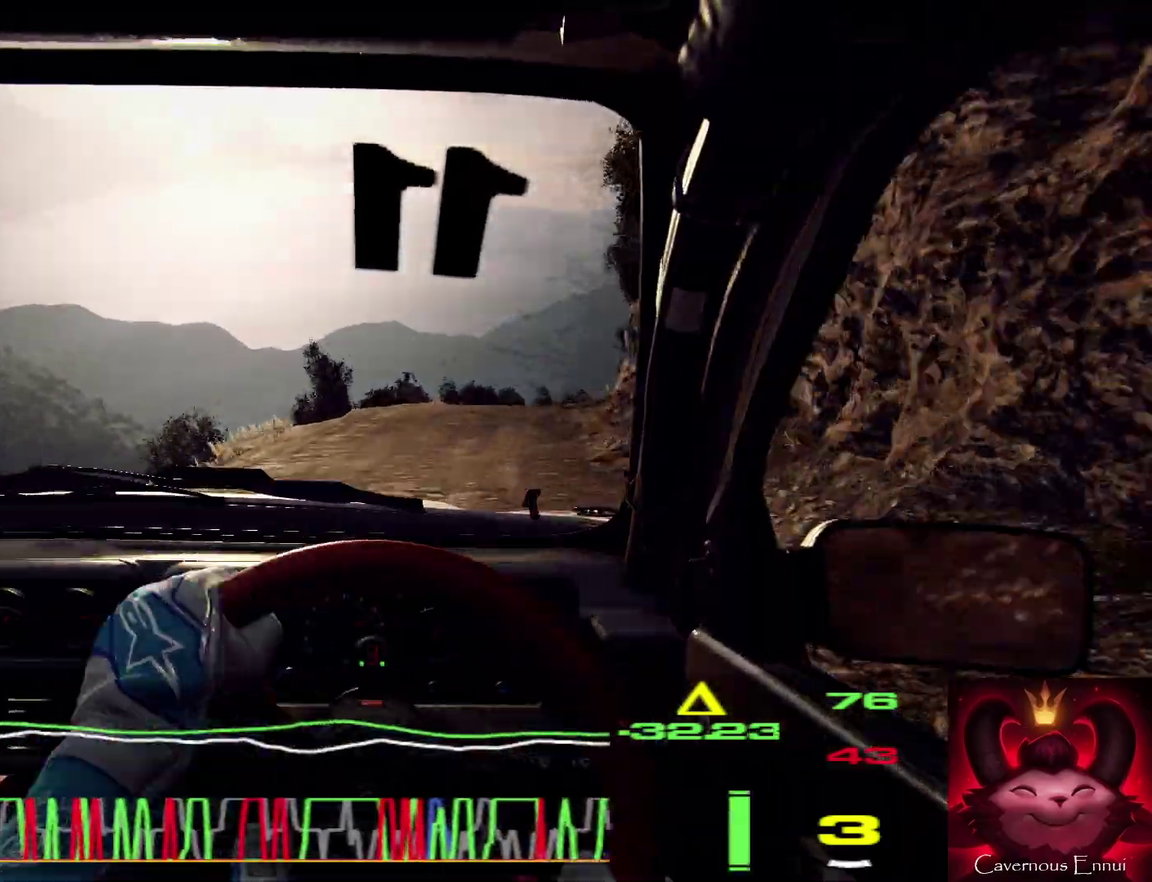
{"dt_ms": 300, "buttons": ["L2"], "left_stick": "right", "right_stick": "center", "events": [[100, "left_stick", "center"], [200, "L2", "down"], [200, "left_stick", "right"]]}
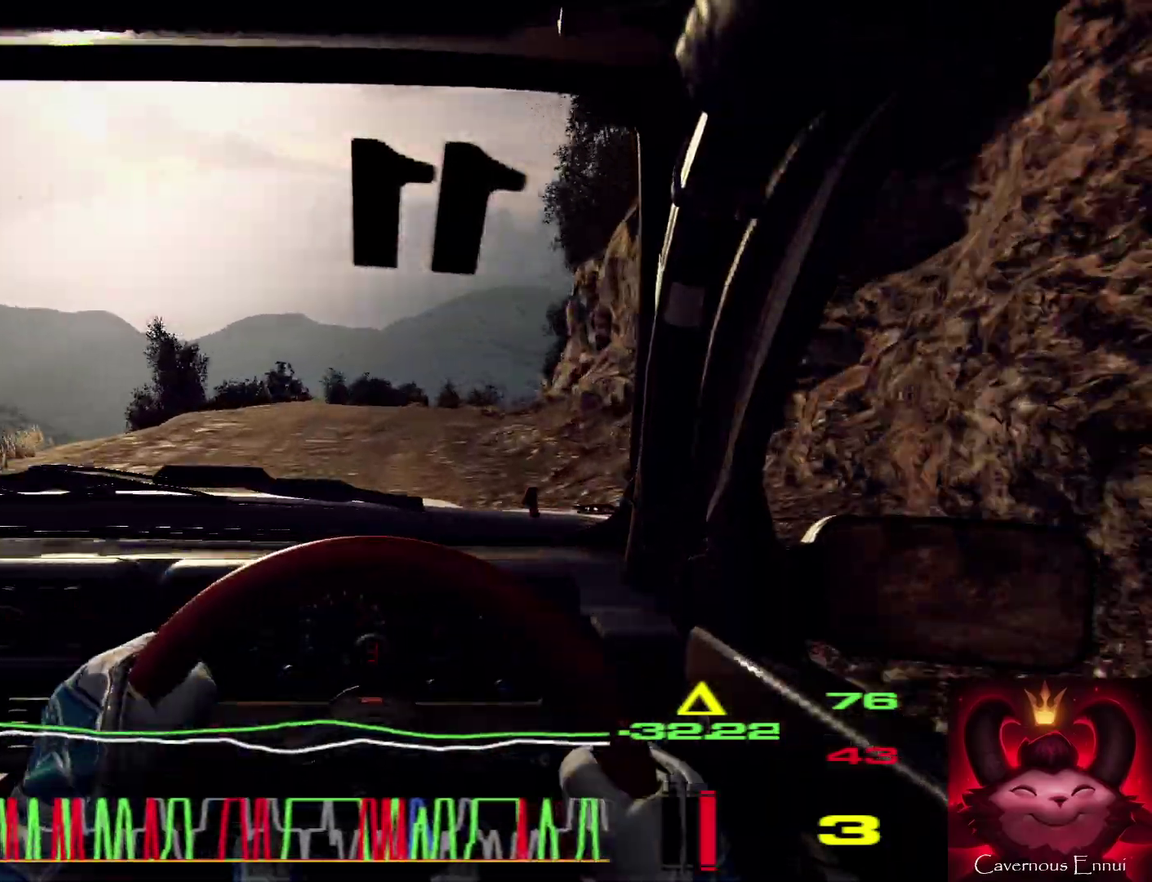
{"dt_ms": 700, "buttons": [], "left_stick": "right", "right_stick": "center", "events": [[200, "L2", "up"], [234, "left_stick", "center"], [334, "right_stick", "up"], [367, "left_stick", "right"], [467, "left_stick", "center"], [467, "right_stick", "center"], [634, "left_stick", "right"]]}